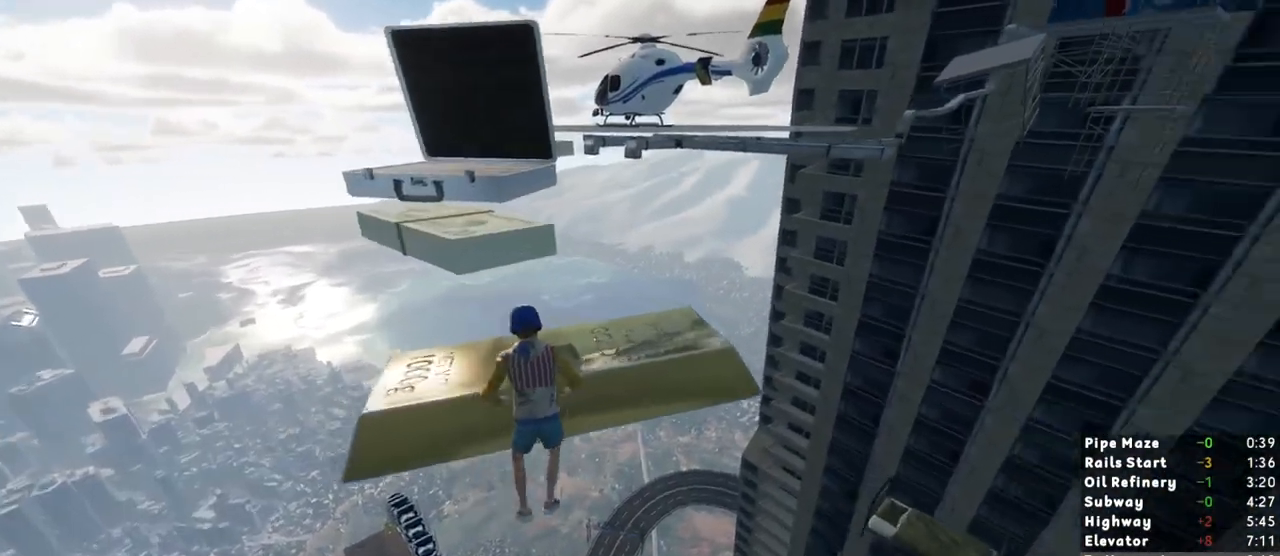
Gameplay with keyboard and mouse; each line is a JSON object with the keys and mouse buttons held at the frame after it. "events" lists presses ("down") and releases ("up") of "1", "2", "3", "a", "c", "ctrl", "d", "e", "escape", "r", "s", "shift", "space", "t", "w", "mouse_left", "mouse_wheel", "mouse_right" and "mouse_mb4" between this image and that frame as [ms after this image, input, new state], when the widget could be followed in between. "mouse_left", "mouse_wheel", "mouse_right", "mouse_mb4" = the "left", "wheel", "right", "mb4" buttons of the "mouse" list. No other keys are recorded. "wheel" means that the mouse wheel is clicked or scrolled. Mouse movement is not recorded. Not read: mouse_mb5.
{"keys": ["w"], "mouse": [], "events": [[167, "shift", "up"]]}
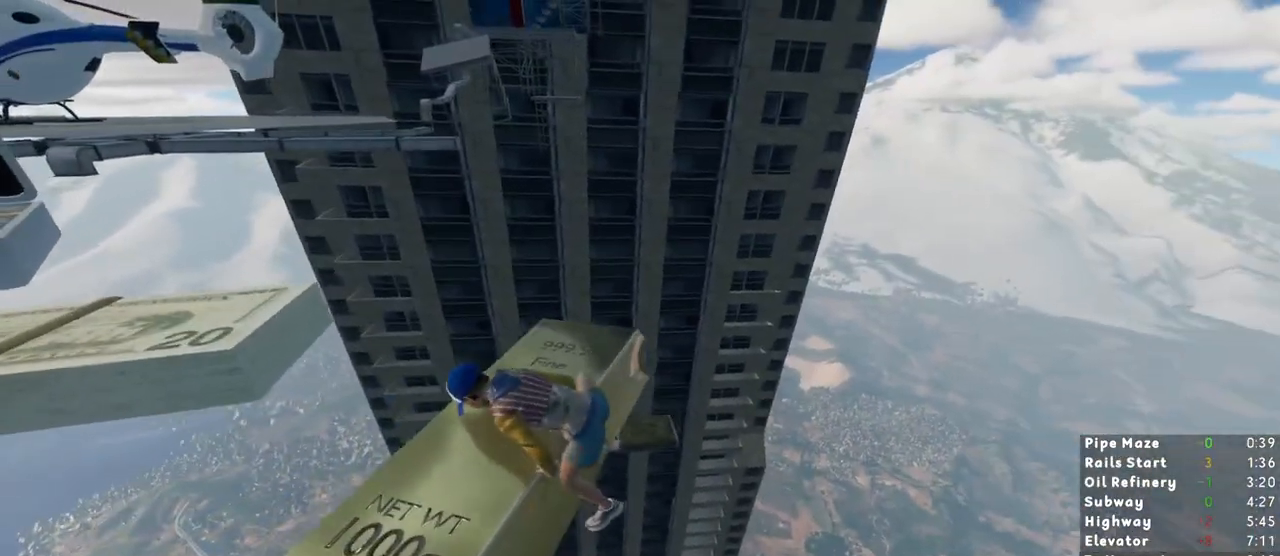
{"keys": ["w"], "mouse": [], "events": []}
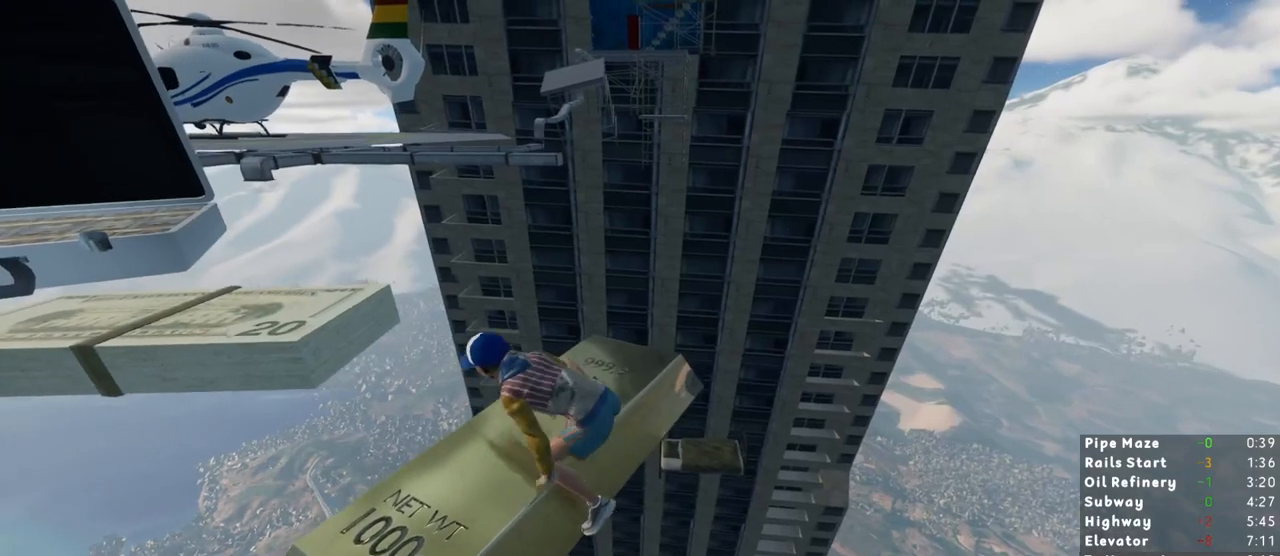
{"keys": ["shift"], "mouse": [], "events": [[200, "w", "up"], [383, "shift", "down"]]}
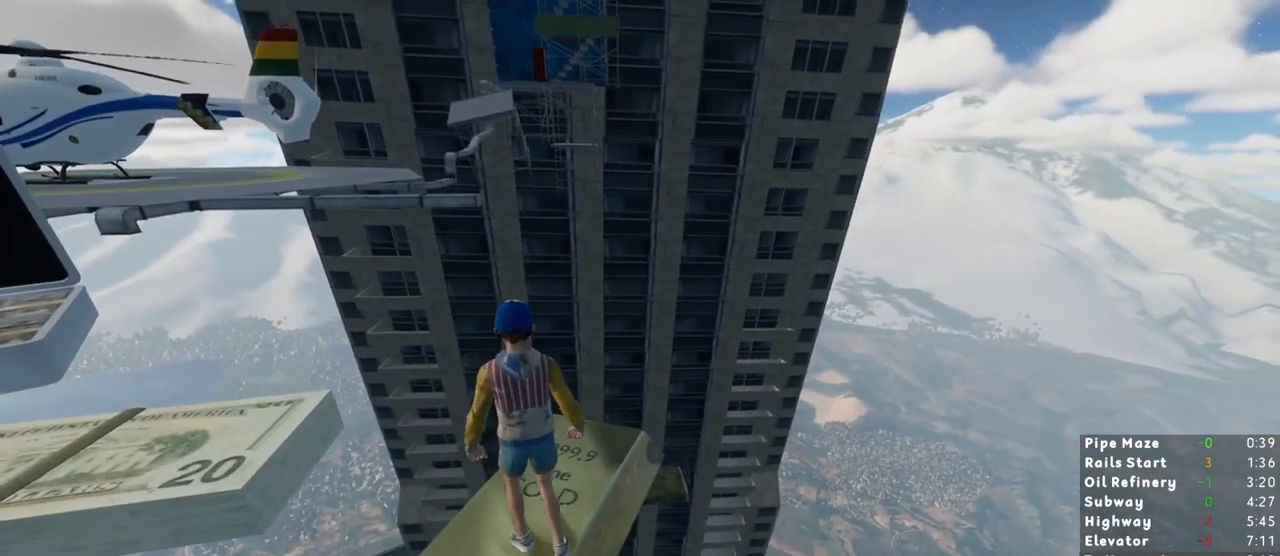
{"keys": ["d", "shift", "w"], "mouse": [], "events": [[33, "w", "down"], [67, "space", "down"], [217, "space", "up"], [400, "d", "down"]]}
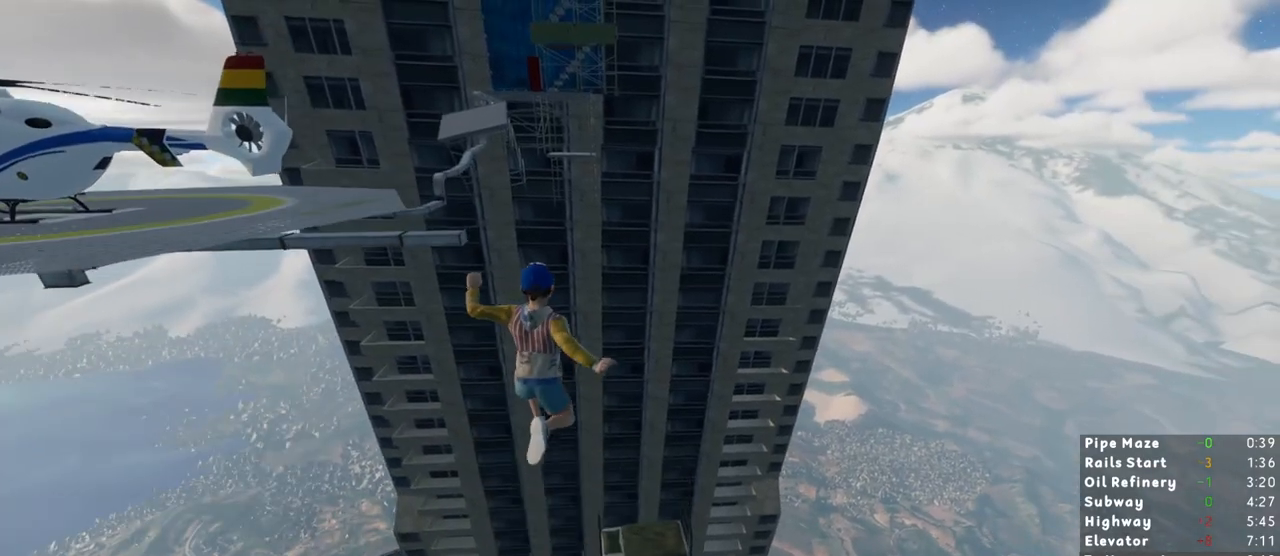
{"keys": ["ctrl", "w"], "mouse": [], "events": [[50, "d", "up"], [50, "shift", "up"], [383, "ctrl", "down"]]}
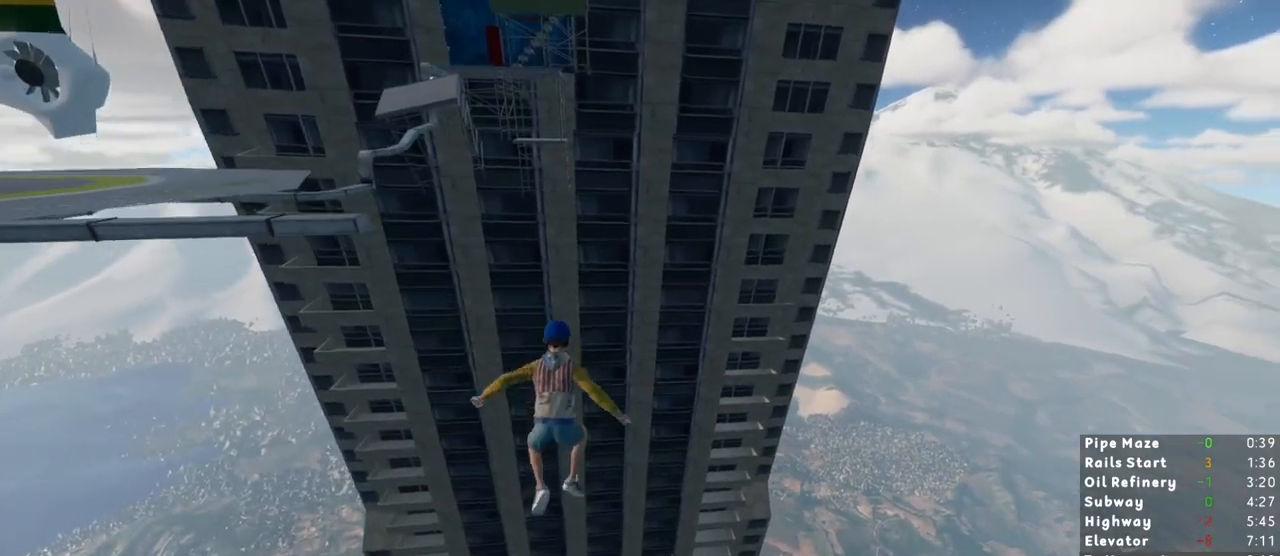
{"keys": ["shift", "w"], "mouse": [], "events": [[17, "ctrl", "up"], [100, "ctrl", "down"], [200, "ctrl", "up"], [350, "shift", "down"]]}
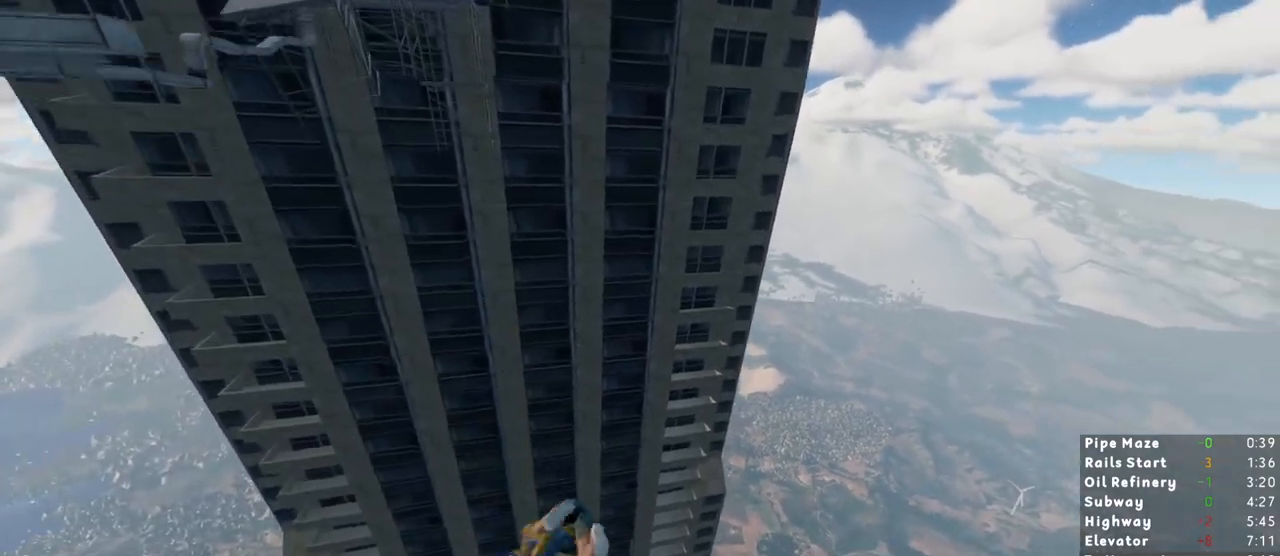
{"keys": ["shift", "w"], "mouse": []}
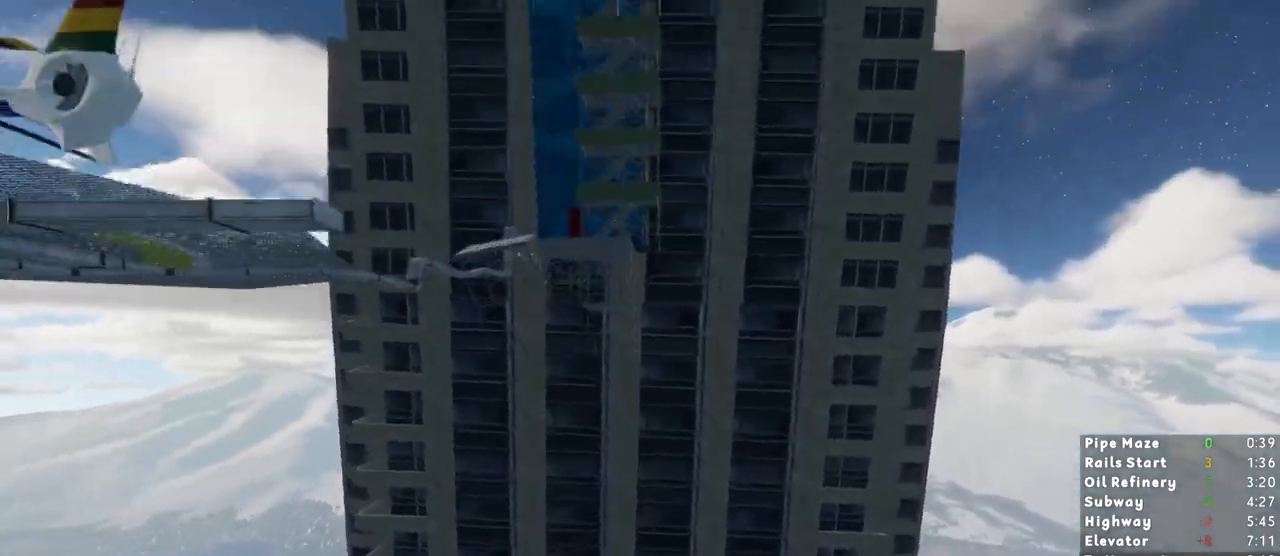
{"keys": ["shift", "w"], "mouse": [], "events": []}
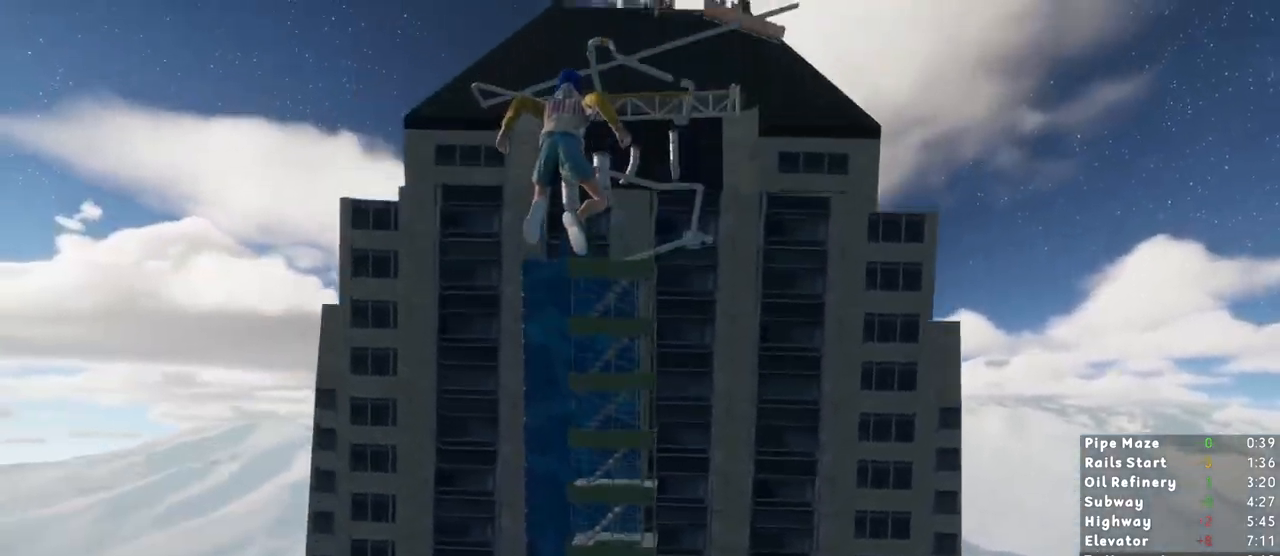
{"keys": ["shift", "w"], "mouse": [], "events": []}
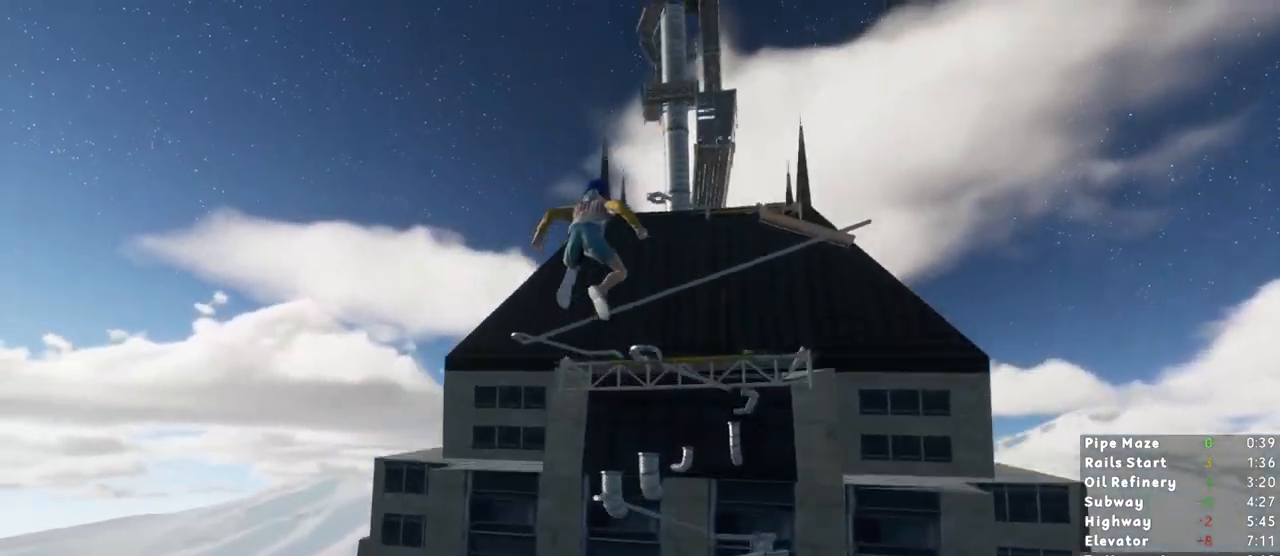
{"keys": ["shift", "w"], "mouse": []}
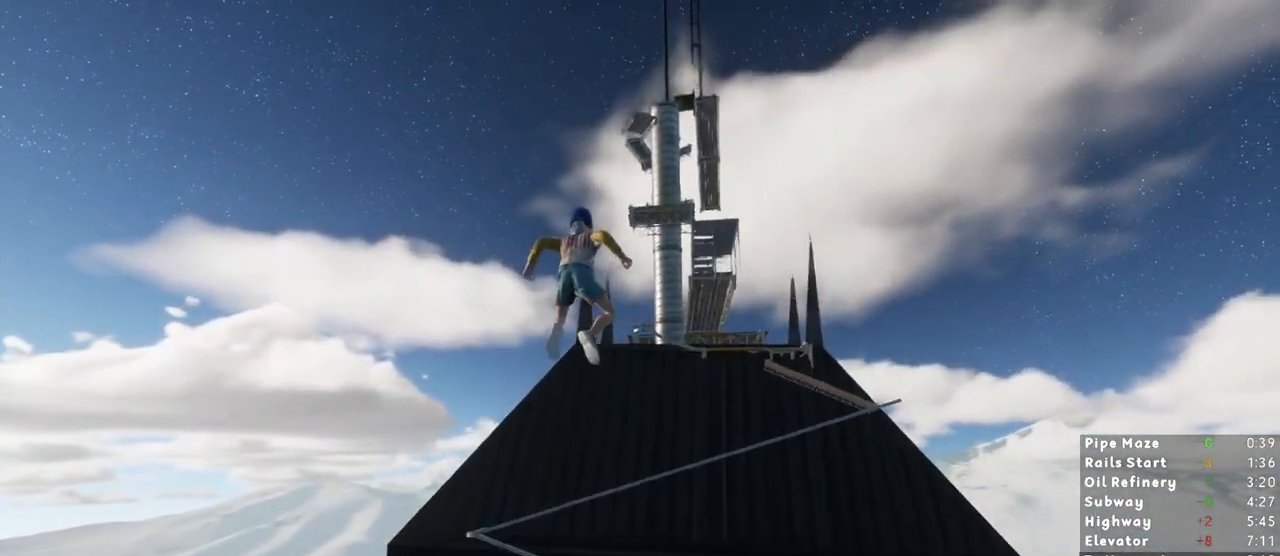
{"keys": ["shift", "w"], "mouse": []}
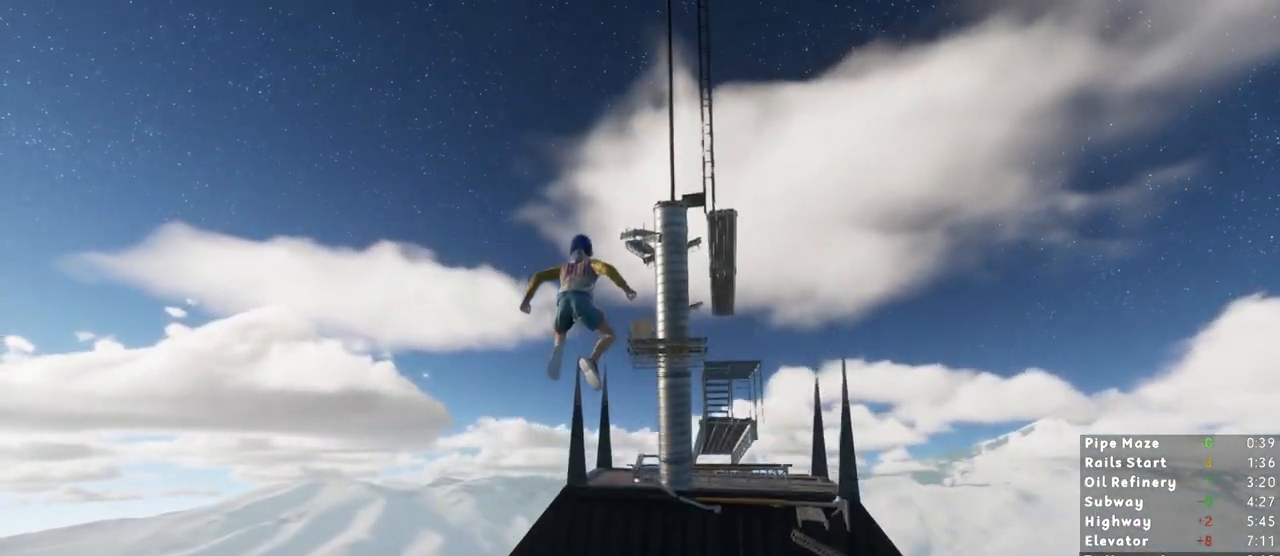
{"keys": ["shift", "w"], "mouse": [], "events": []}
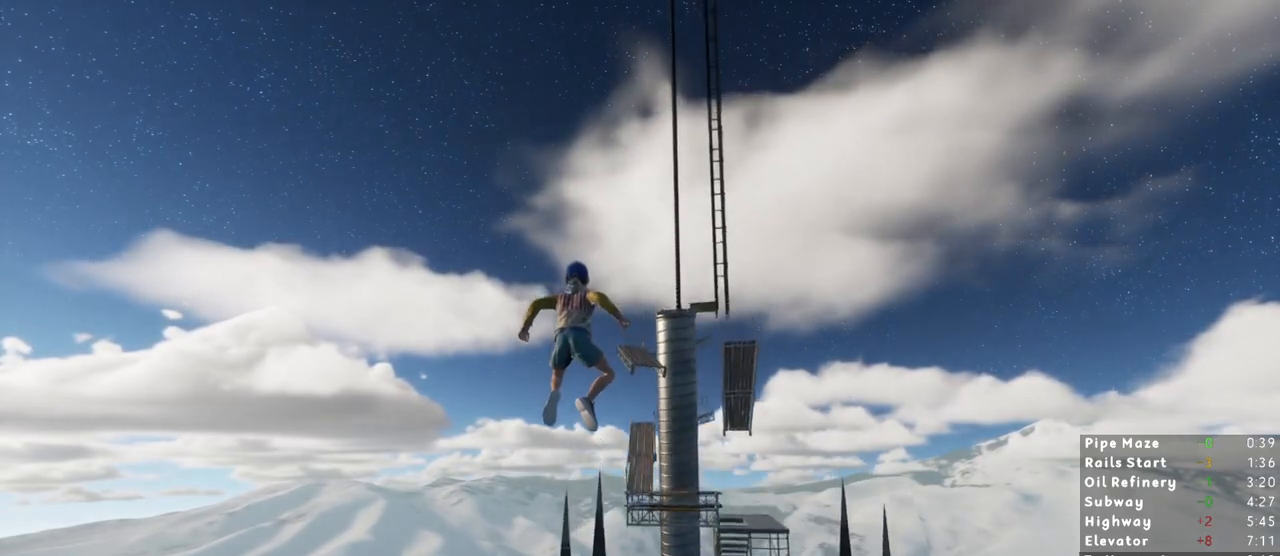
{"keys": ["shift", "w"], "mouse": [], "events": []}
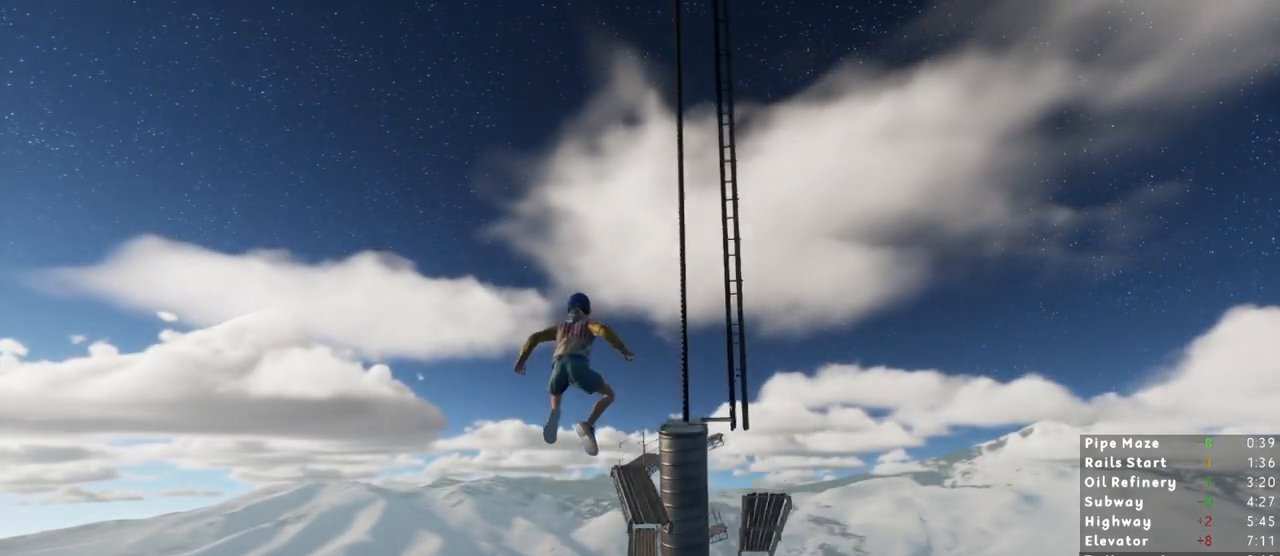
{"keys": ["shift", "w"], "mouse": [], "events": []}
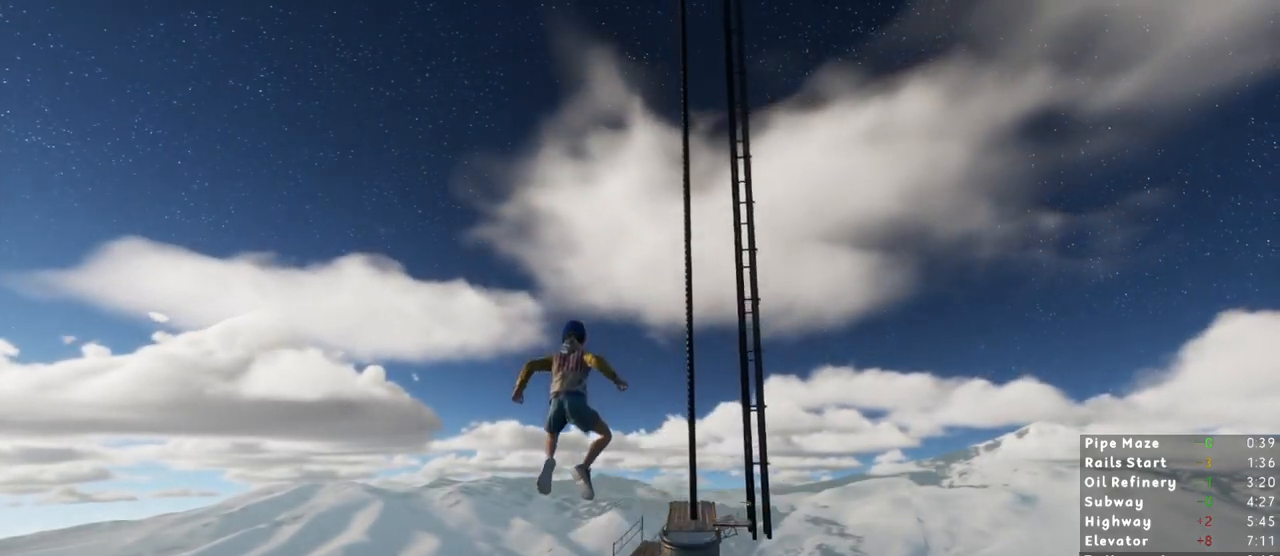
{"keys": ["shift", "w"], "mouse": [], "events": []}
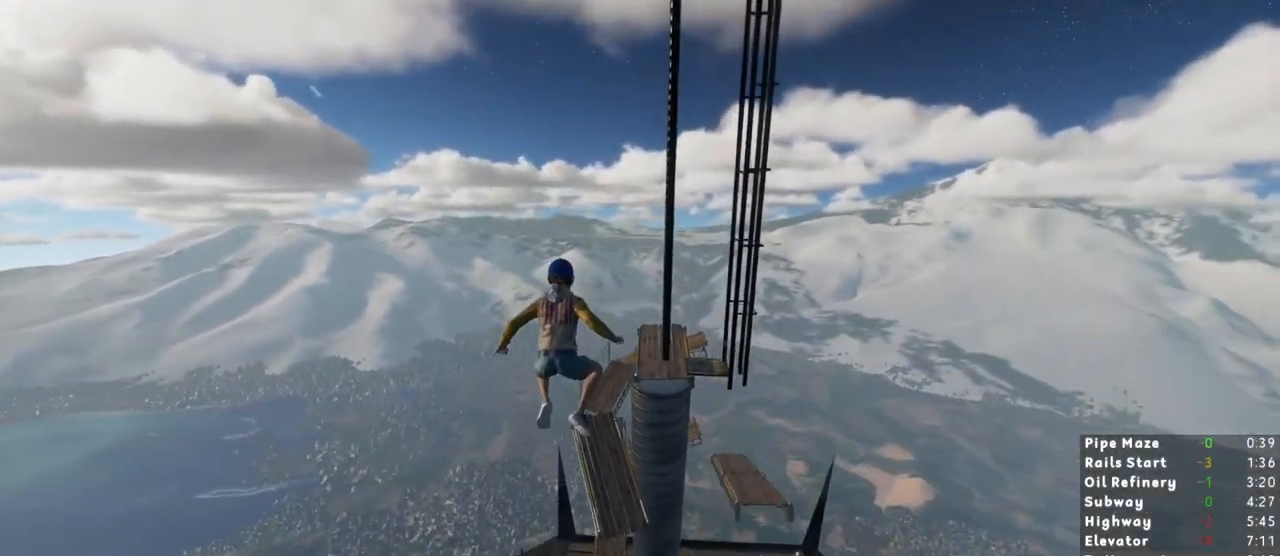
{"keys": ["shift", "w"], "mouse": [], "events": []}
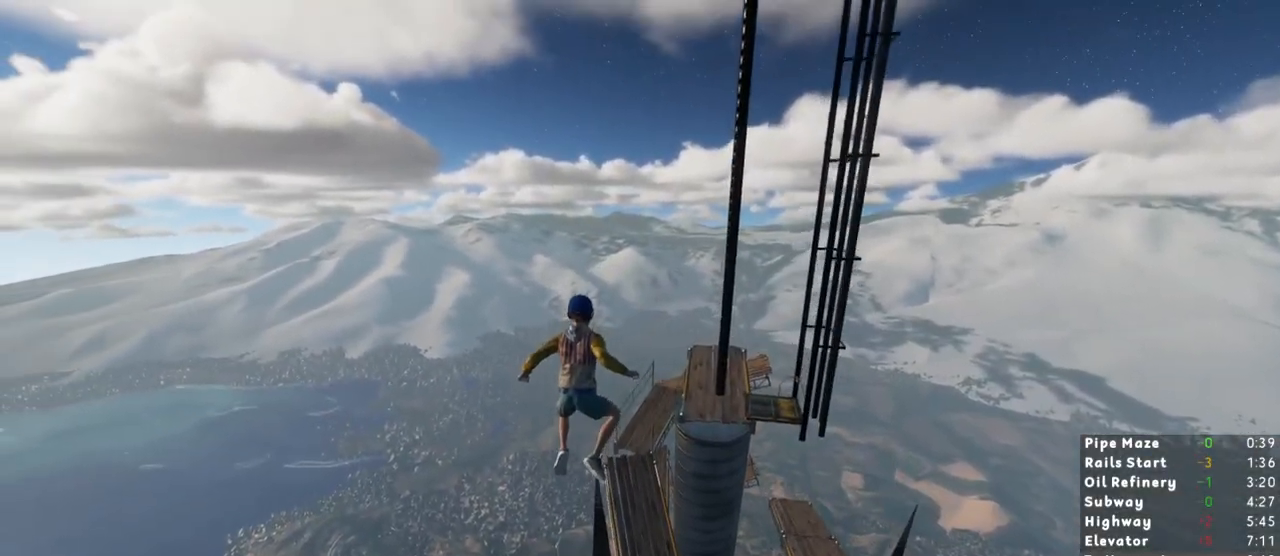
{"keys": ["shift", "w"], "mouse": [], "events": []}
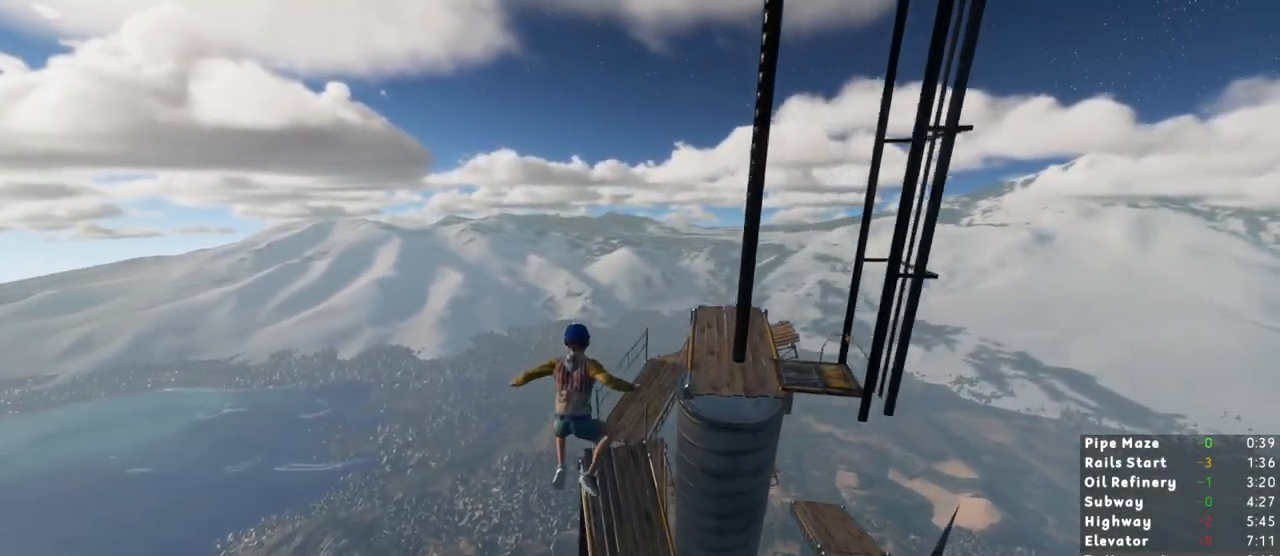
{"keys": ["shift", "w"], "mouse": [], "events": []}
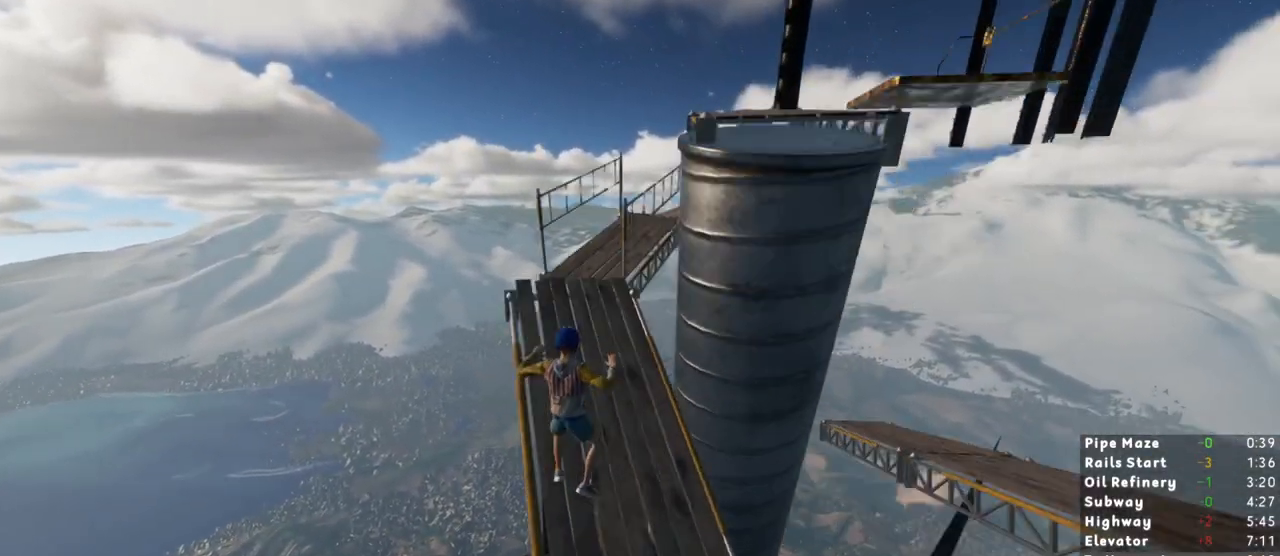
{"keys": ["shift", "space", "w"], "mouse": [], "events": [[117, "space", "down"], [167, "space", "up"], [483, "space", "down"]]}
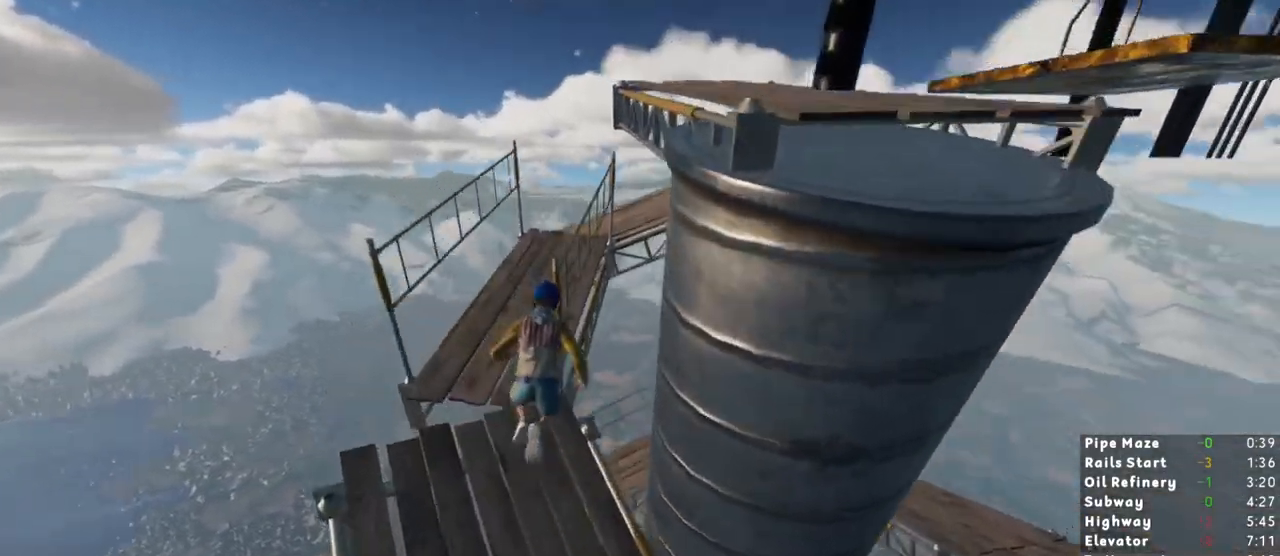
{"keys": ["shift"], "mouse": [], "events": [[100, "space", "up"], [367, "w", "up"]]}
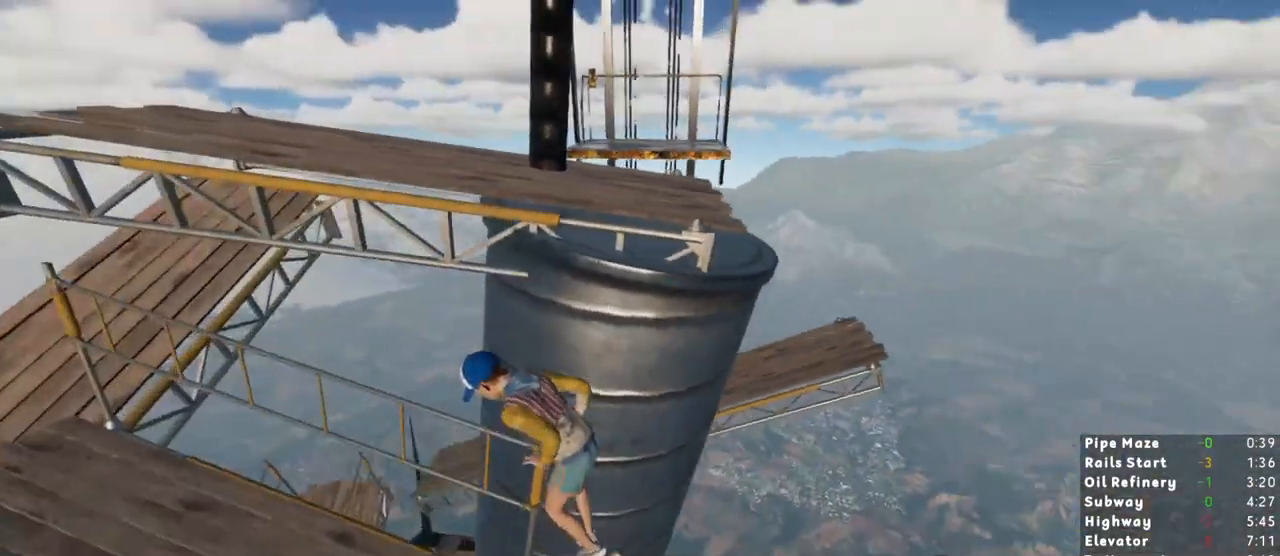
{"keys": ["shift"], "mouse": [], "events": []}
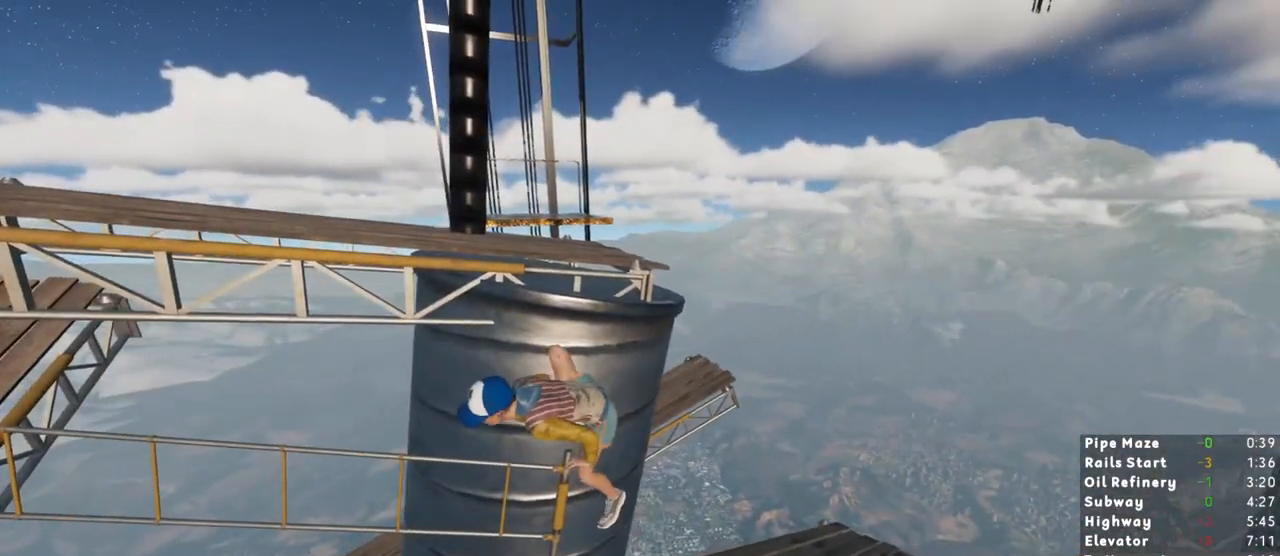
{"keys": ["d", "shift", "w"], "mouse": [], "events": [[400, "space", "down"], [500, "d", "down"], [500, "space", "up"], [500, "w", "down"]]}
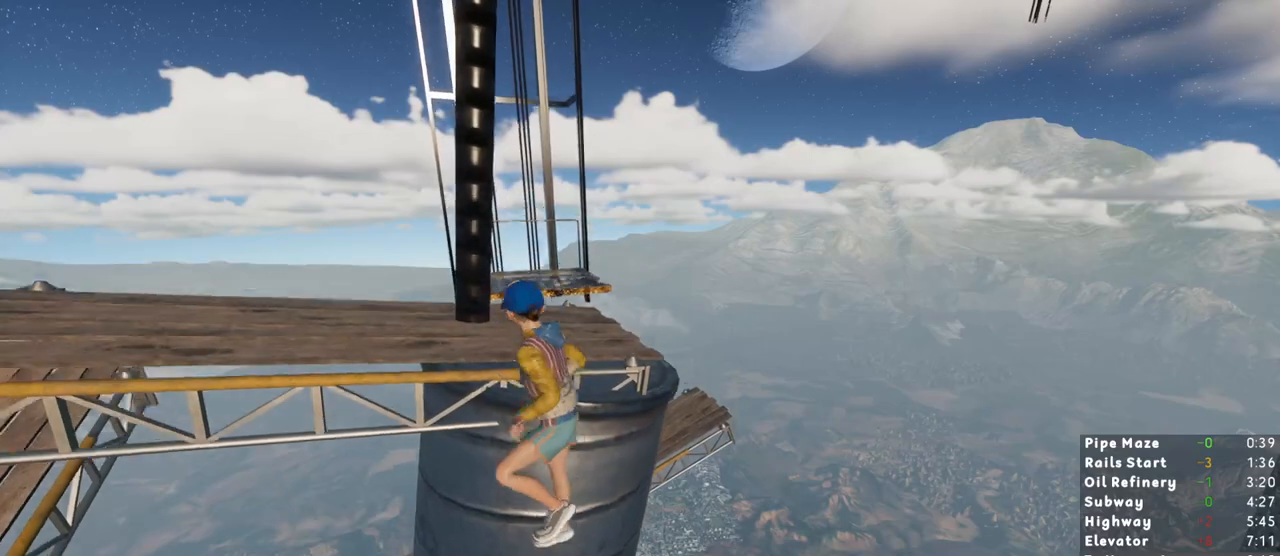
{"keys": ["a", "shift", "w"], "mouse": [], "events": [[183, "d", "up"], [467, "a", "down"]]}
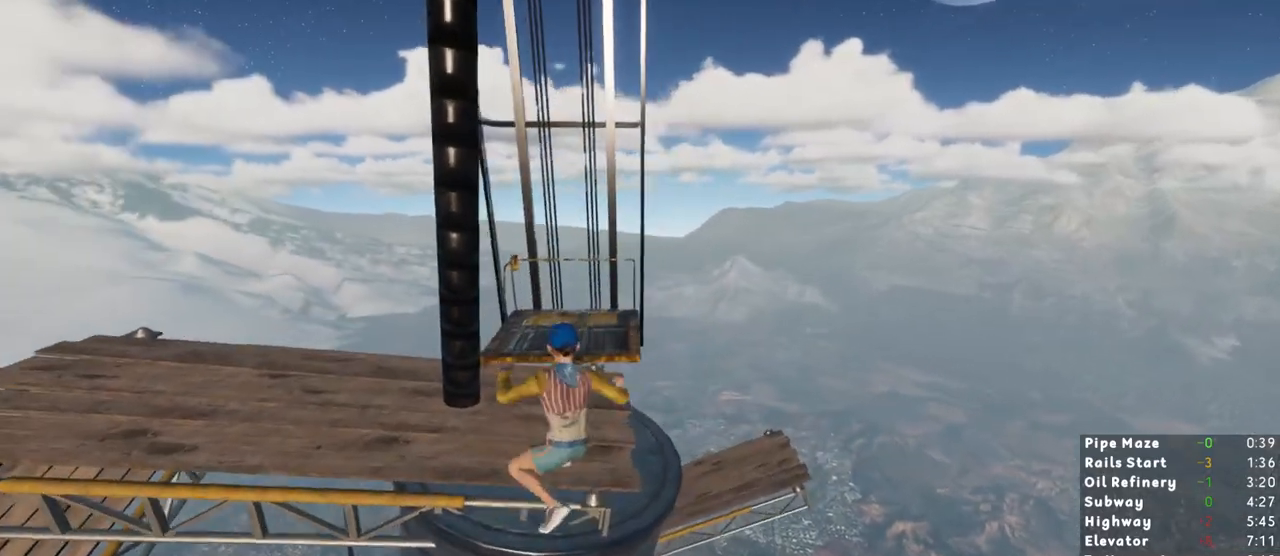
{"keys": ["w"], "mouse": [], "events": [[150, "a", "up"], [200, "shift", "up"]]}
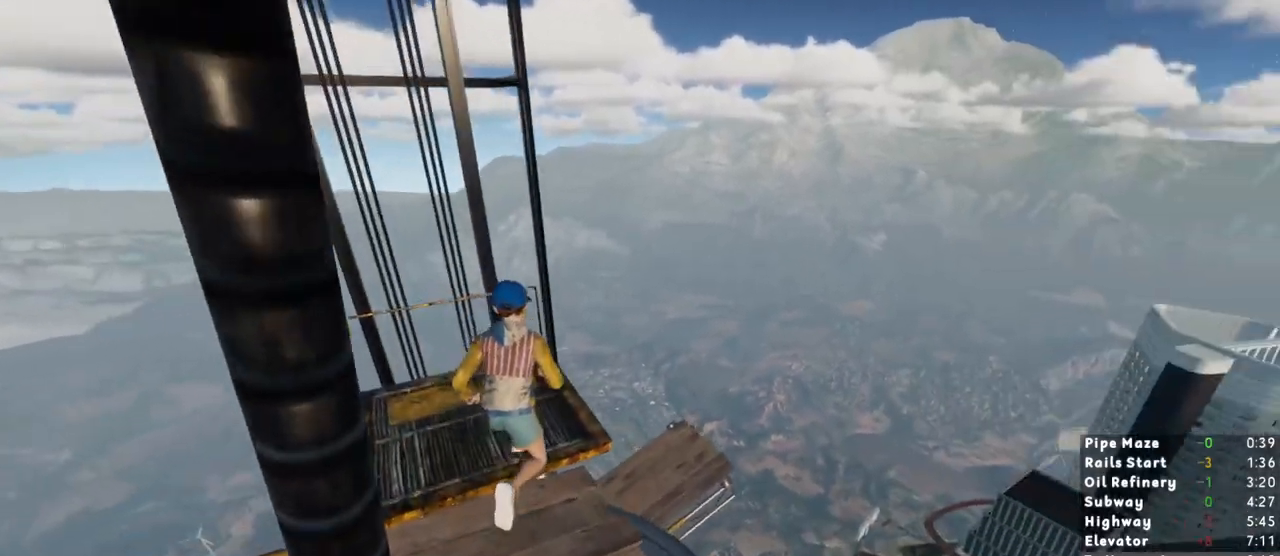
{"keys": [], "mouse": [], "events": [[33, "a", "down"], [67, "w", "up"], [217, "a", "up"], [350, "a", "down"], [417, "a", "up"]]}